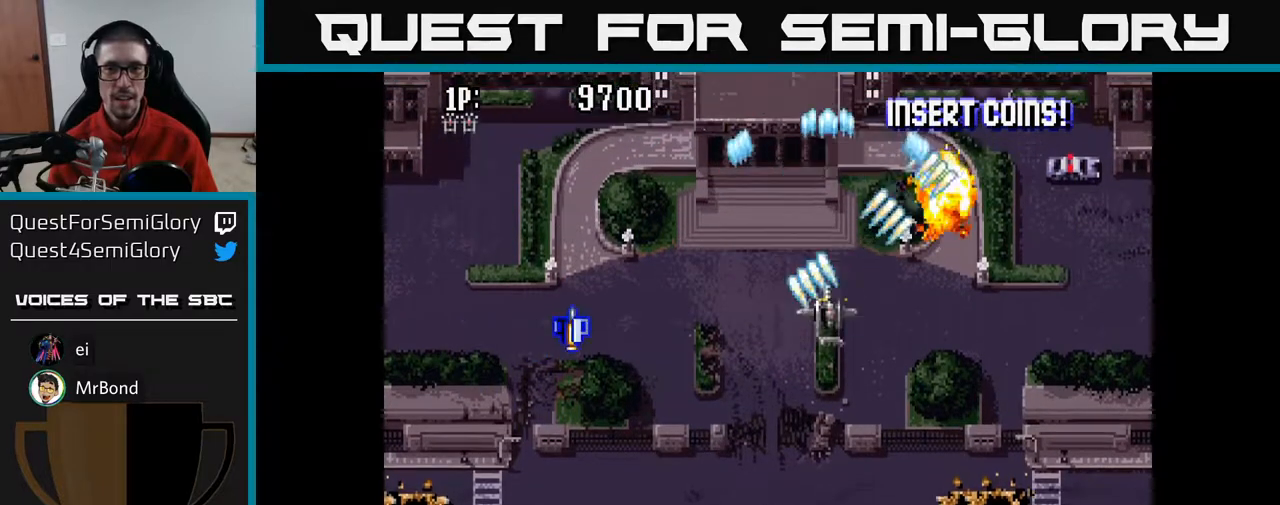
Gameplay with a controller (Xbox layout); each line is a JSON object with the inputs held at the frame after it. "events" lists button and stick changes between this image and that frame as [ms after this image, input, new state], when the widget could be followed in between.
{"buttons": ["A"], "left_stick": "center", "right_stick": "center", "events": [[117, "DPAD_RIGHT", "down"], [150, "DPAD_DOWN", "up"], [300, "DPAD_UP", "down"], [450, "DPAD_RIGHT", "up"], [500, "DPAD_UP", "up"]]}
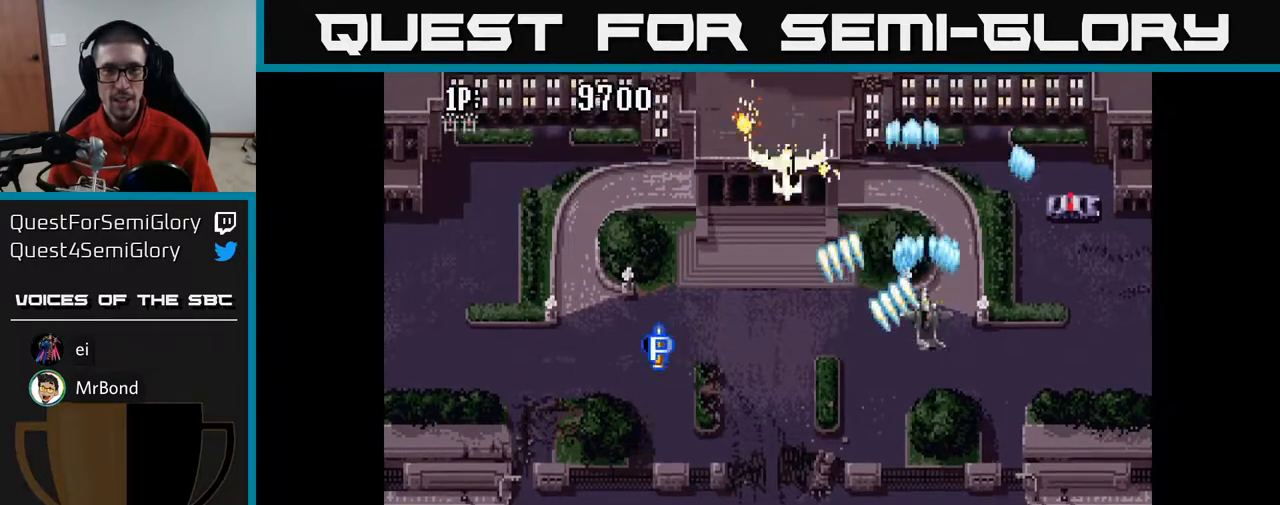
{"buttons": ["A", "DPAD_UP"], "left_stick": "center", "right_stick": "center", "events": [[67, "DPAD_DOWN", "down"], [283, "DPAD_DOWN", "up"], [333, "DPAD_UP", "down"]]}
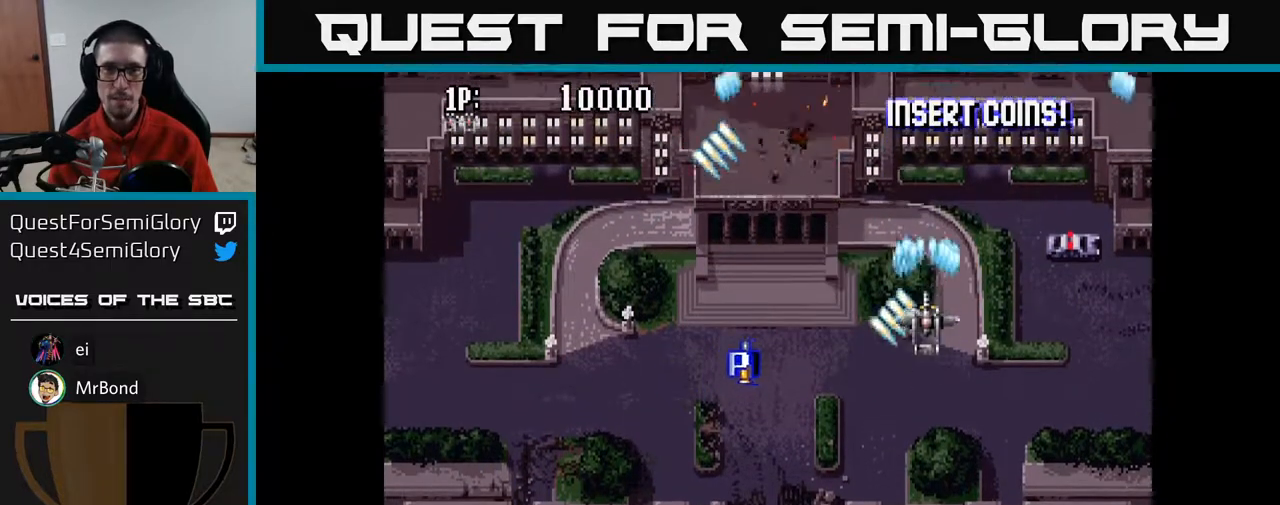
{"buttons": ["A", "DPAD_DOWN", "DPAD_LEFT"], "left_stick": "center", "right_stick": "center", "events": [[33, "DPAD_RIGHT", "down"], [133, "DPAD_UP", "up"], [400, "DPAD_DOWN", "down"], [417, "DPAD_RIGHT", "up"], [467, "DPAD_LEFT", "down"]]}
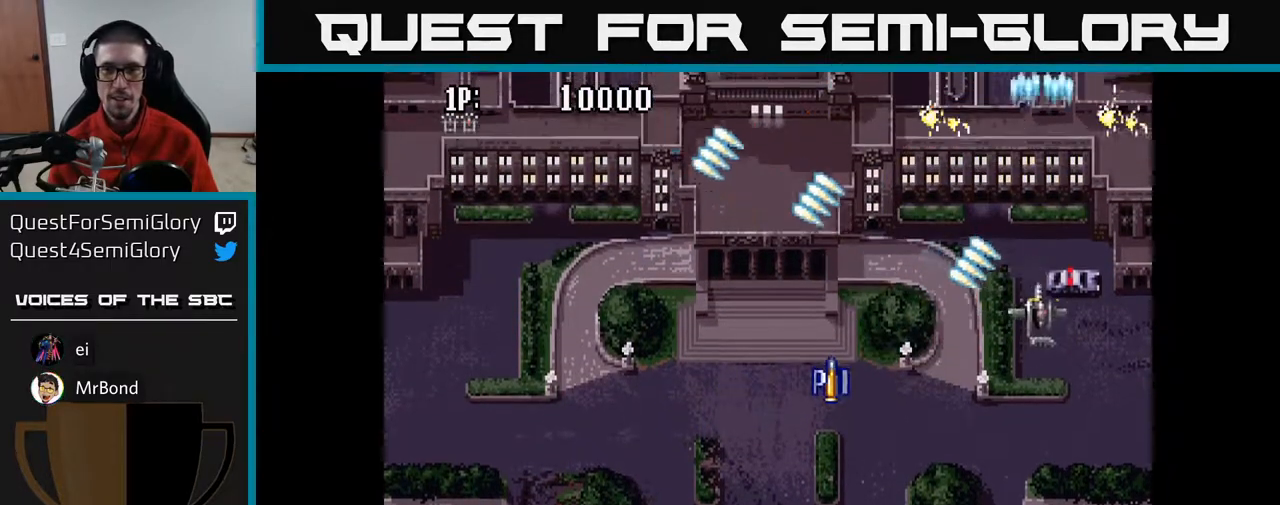
{"buttons": ["A", "DPAD_UP", "DPAD_RIGHT"], "left_stick": "center", "right_stick": "center", "events": [[200, "DPAD_DOWN", "up"], [350, "DPAD_UP", "down"], [383, "DPAD_LEFT", "up"], [450, "DPAD_RIGHT", "down"]]}
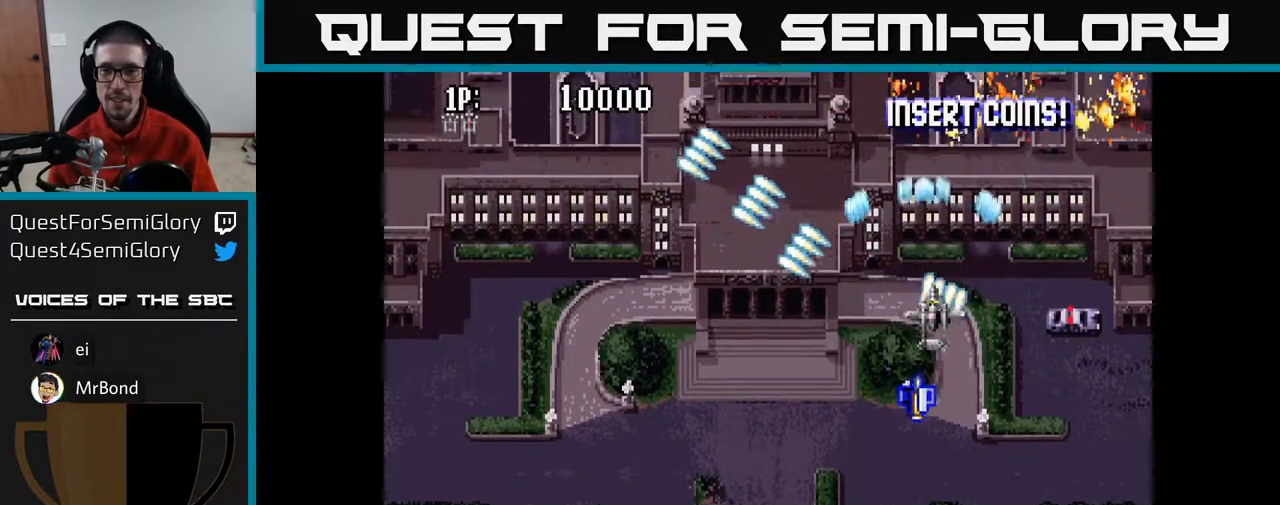
{"buttons": ["A", "DPAD_UP"], "left_stick": "center", "right_stick": "center", "events": [[17, "DPAD_UP", "up"], [67, "DPAD_UP", "down"], [117, "DPAD_UP", "up"], [150, "DPAD_DOWN", "down"], [233, "DPAD_RIGHT", "up"], [450, "DPAD_DOWN", "up"], [467, "DPAD_UP", "down"]]}
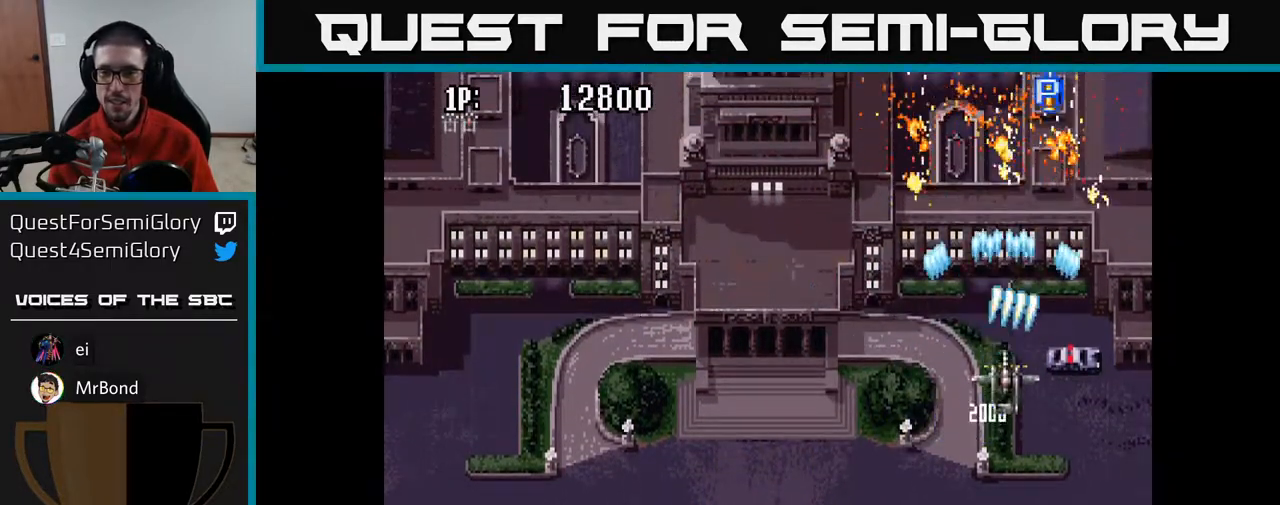
{"buttons": ["A", "DPAD_UP", "DPAD_LEFT"], "left_stick": "center", "right_stick": "center", "events": [[450, "DPAD_LEFT", "down"]]}
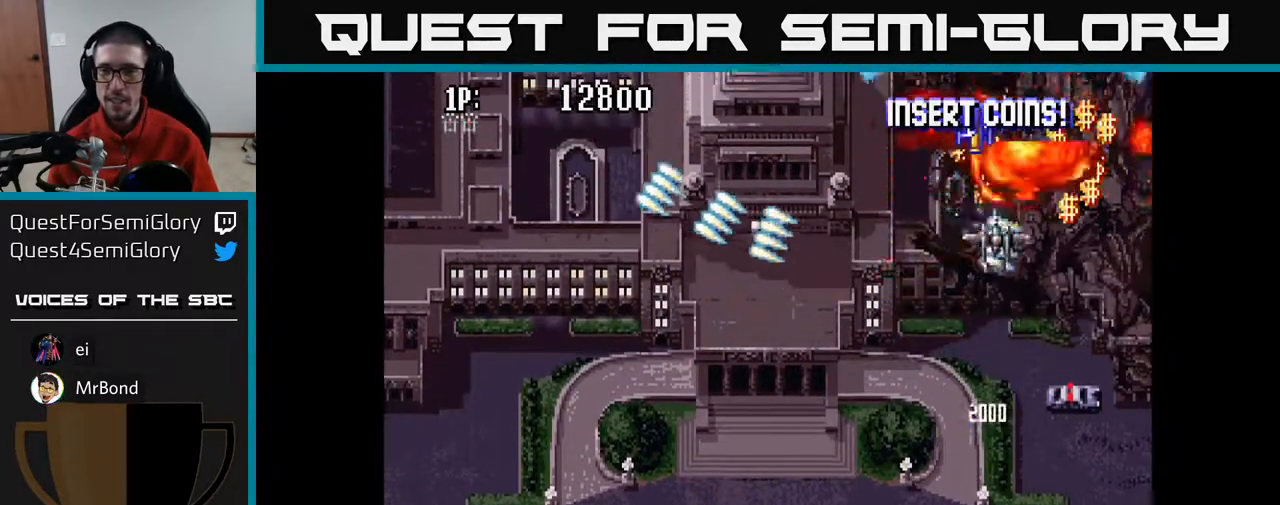
{"buttons": ["A", "DPAD_DOWN", "DPAD_RIGHT"], "left_stick": "center", "right_stick": "center", "events": [[83, "DPAD_LEFT", "up"], [100, "DPAD_RIGHT", "down"], [183, "DPAD_UP", "up"], [450, "DPAD_DOWN", "down"]]}
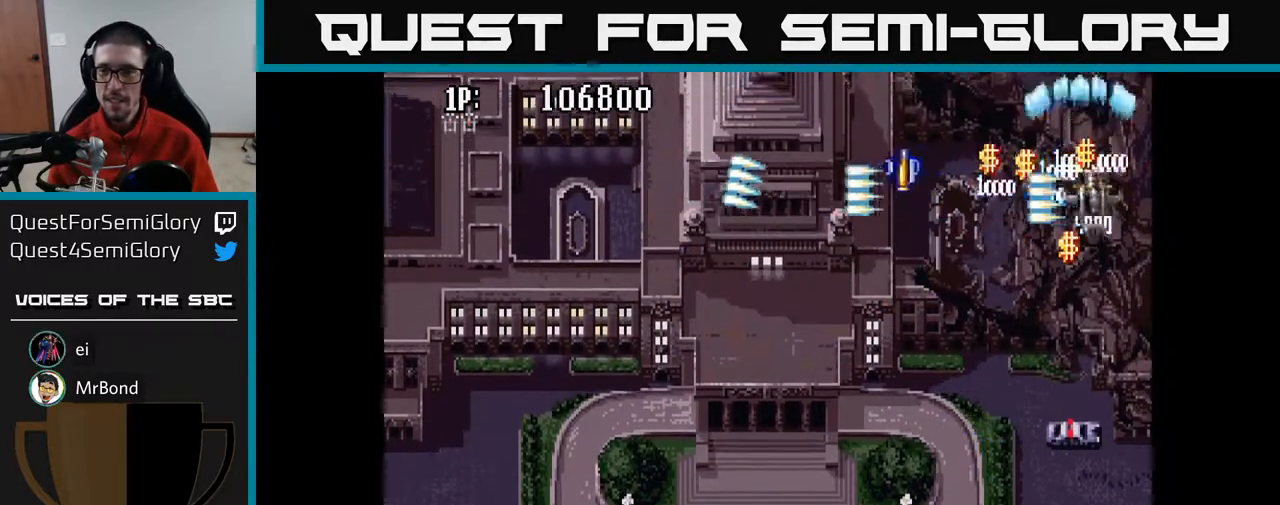
{"buttons": ["A", "DPAD_LEFT"], "left_stick": "center", "right_stick": "center", "events": [[83, "DPAD_DOWN", "up"], [100, "DPAD_RIGHT", "up"], [100, "DPAD_UP", "down"], [200, "DPAD_LEFT", "down"], [267, "DPAD_UP", "up"]]}
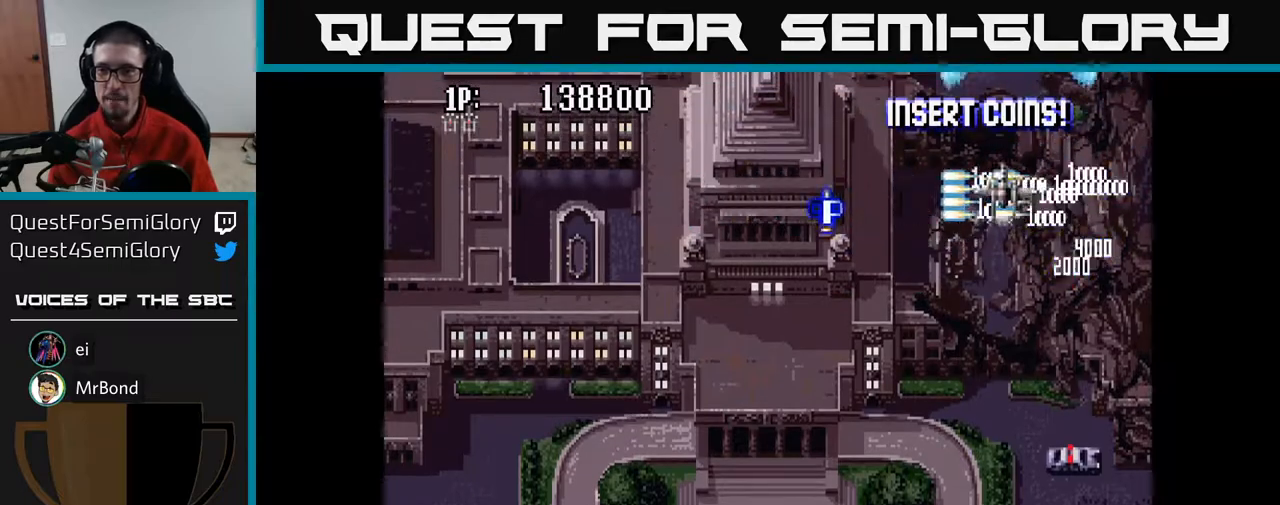
{"buttons": ["A", "DPAD_LEFT"], "left_stick": "center", "right_stick": "center", "events": [[50, "DPAD_DOWN", "down"], [183, "DPAD_DOWN", "up"], [233, "DPAD_UP", "down"], [383, "DPAD_UP", "up"]]}
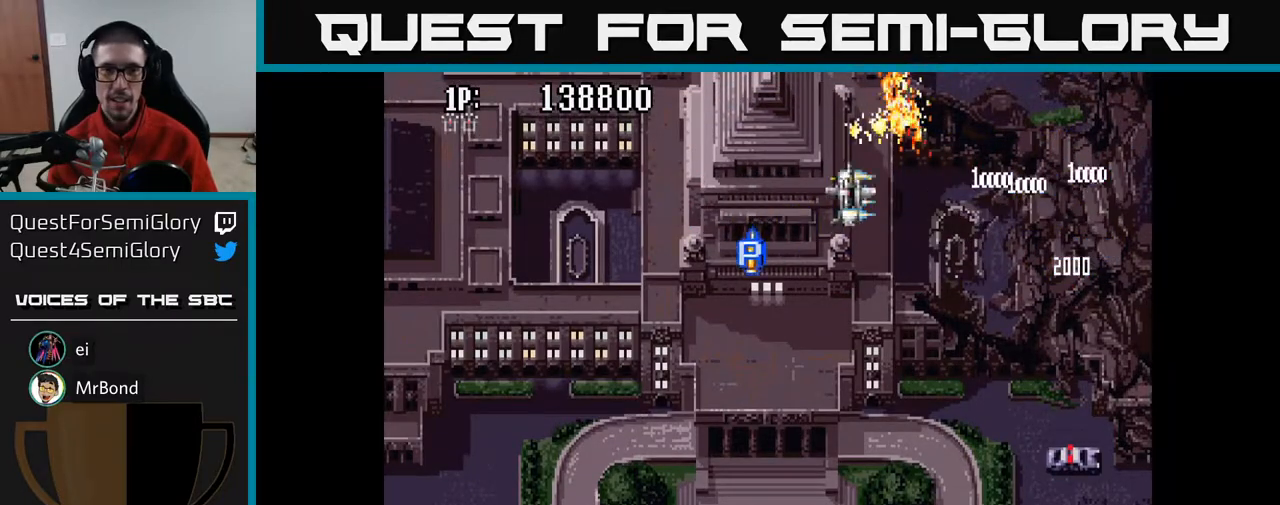
{"buttons": ["A", "DPAD_LEFT"], "left_stick": "center", "right_stick": "center", "events": []}
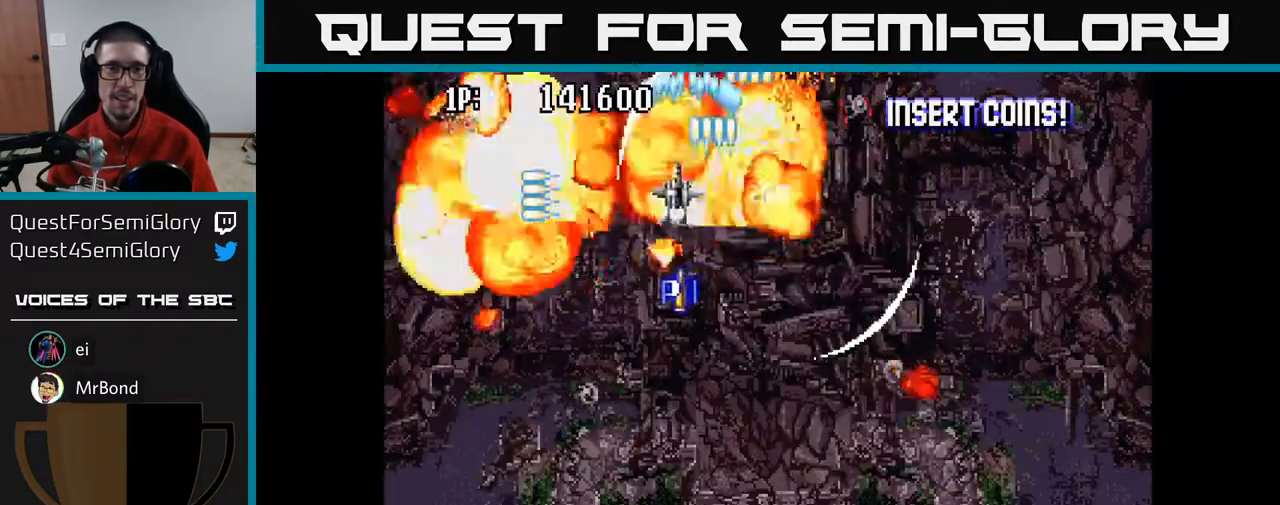
{"buttons": ["A", "DPAD_DOWN", "DPAD_LEFT"], "left_stick": "center", "right_stick": "center", "events": [[183, "DPAD_DOWN", "down"]]}
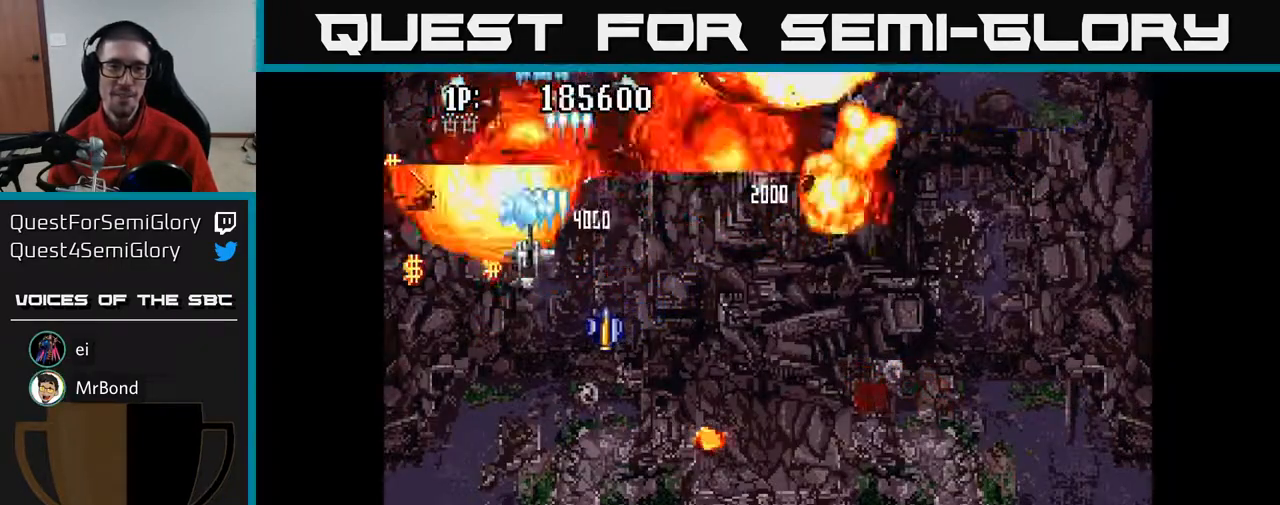
{"buttons": ["A", "DPAD_UP", "DPAD_RIGHT"], "left_stick": "center", "right_stick": "center", "events": [[17, "DPAD_DOWN", "up"], [300, "DPAD_UP", "down"], [333, "DPAD_LEFT", "up"], [417, "DPAD_RIGHT", "down"]]}
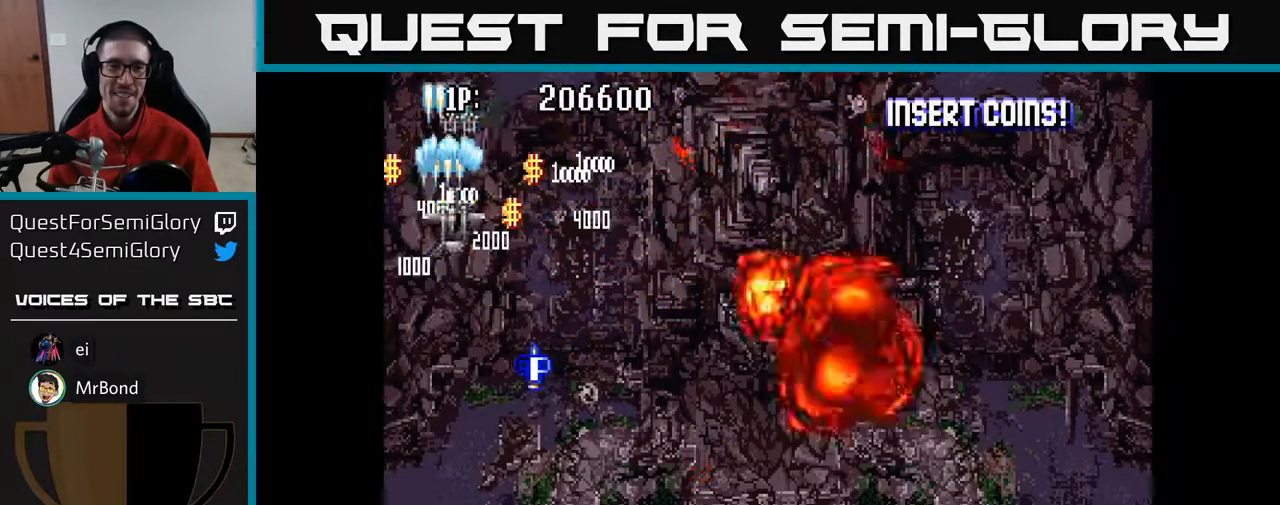
{"buttons": ["A", "DPAD_DOWN", "DPAD_RIGHT"], "left_stick": "center", "right_stick": "center", "events": [[233, "DPAD_UP", "up"], [417, "DPAD_DOWN", "down"]]}
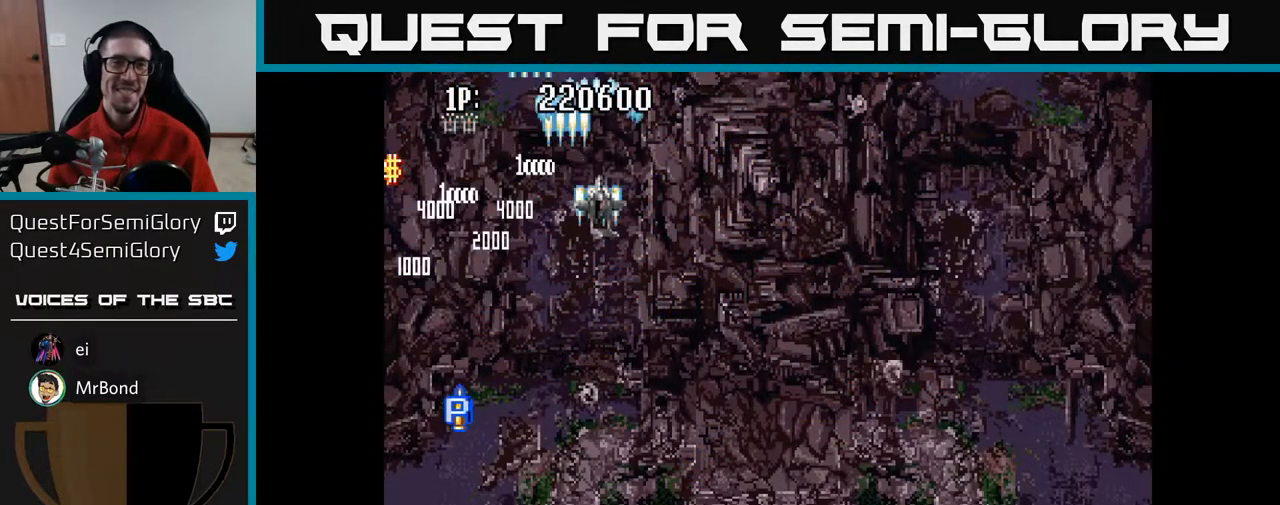
{"buttons": ["A", "DPAD_DOWN", "DPAD_RIGHT"], "left_stick": "center", "right_stick": "center", "events": [[283, "DPAD_DOWN", "up"], [300, "DPAD_DOWN", "down"]]}
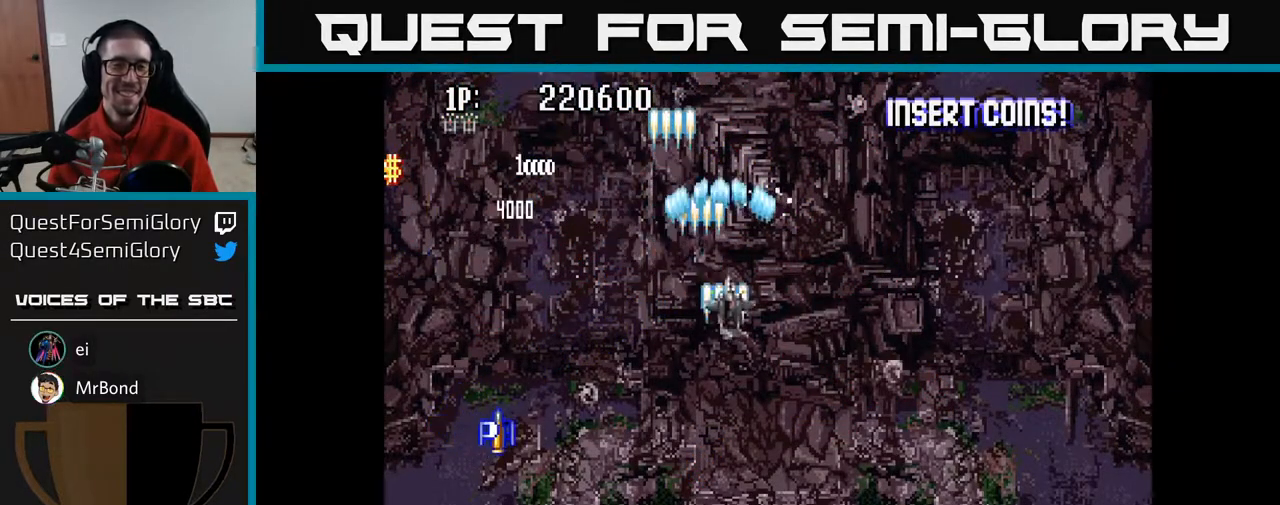
{"buttons": ["A", "DPAD_UP"], "left_stick": "center", "right_stick": "center", "events": [[217, "DPAD_RIGHT", "up"], [300, "DPAD_LEFT", "down"], [367, "DPAD_DOWN", "up"], [450, "DPAD_UP", "down"], [483, "DPAD_LEFT", "up"]]}
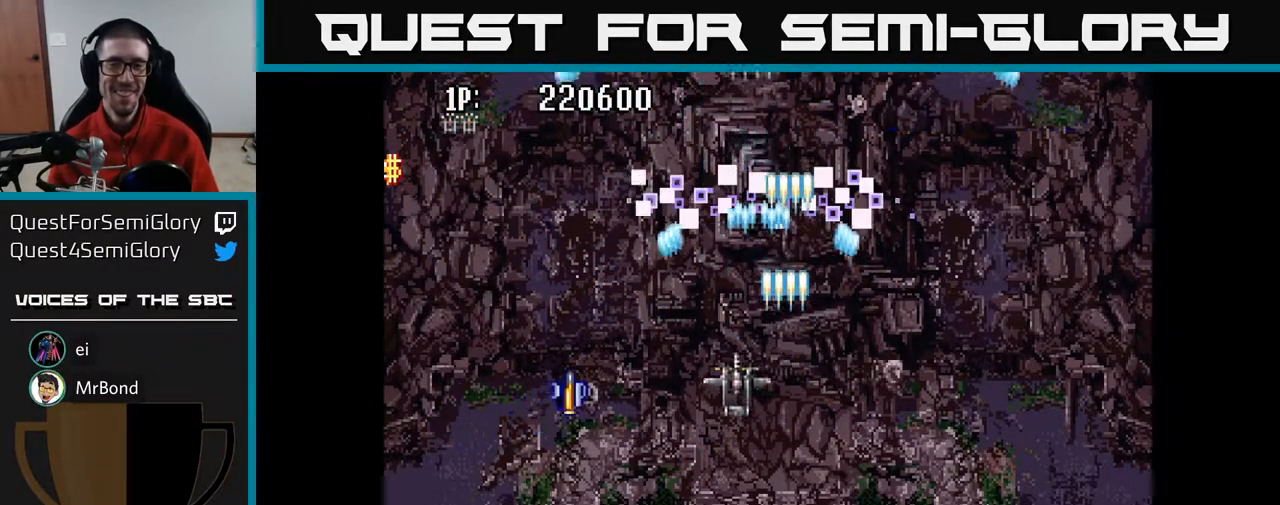
{"buttons": ["A", "DPAD_UP"], "left_stick": "center", "right_stick": "center", "events": [[217, "DPAD_RIGHT", "down"], [483, "DPAD_RIGHT", "up"]]}
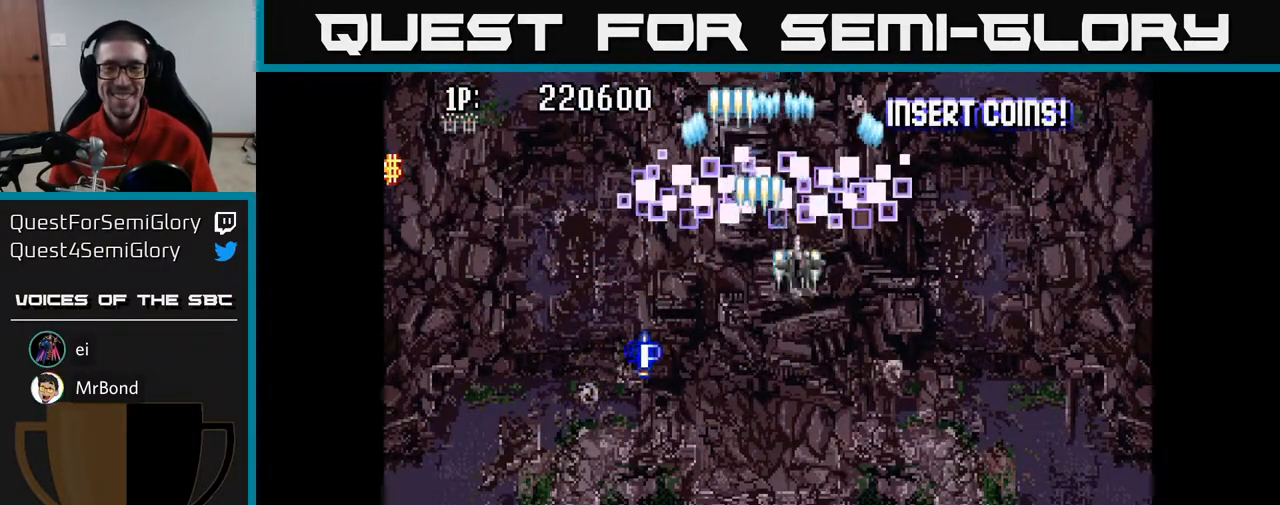
{"buttons": ["A"], "left_stick": "center", "right_stick": "center", "events": [[33, "DPAD_UP", "up"]]}
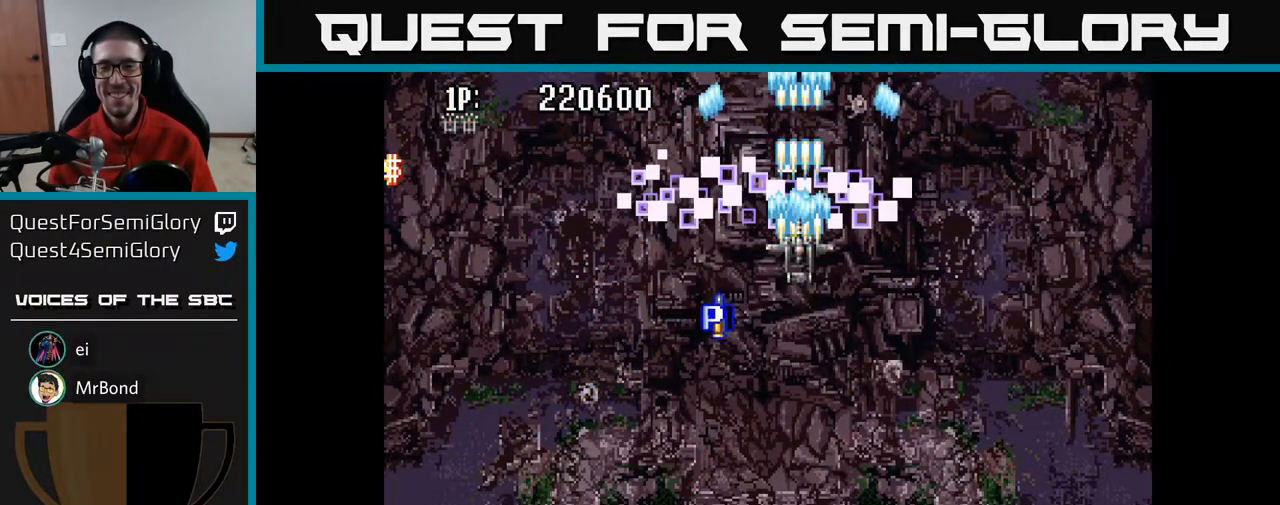
{"buttons": ["A", "DPAD_DOWN"], "left_stick": "center", "right_stick": "center", "events": [[67, "DPAD_RIGHT", "down"], [67, "DPAD_UP", "down"], [217, "DPAD_UP", "up"], [317, "DPAD_DOWN", "down"], [383, "DPAD_RIGHT", "up"]]}
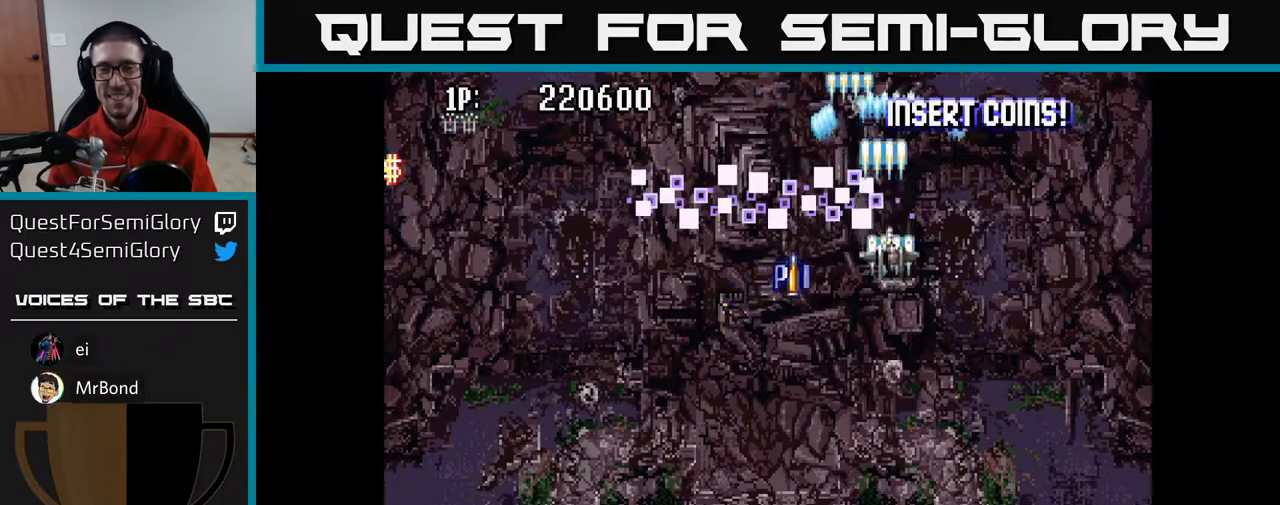
{"buttons": ["A", "DPAD_LEFT"], "left_stick": "center", "right_stick": "center", "events": [[267, "DPAD_LEFT", "down"], [350, "DPAD_DOWN", "up"]]}
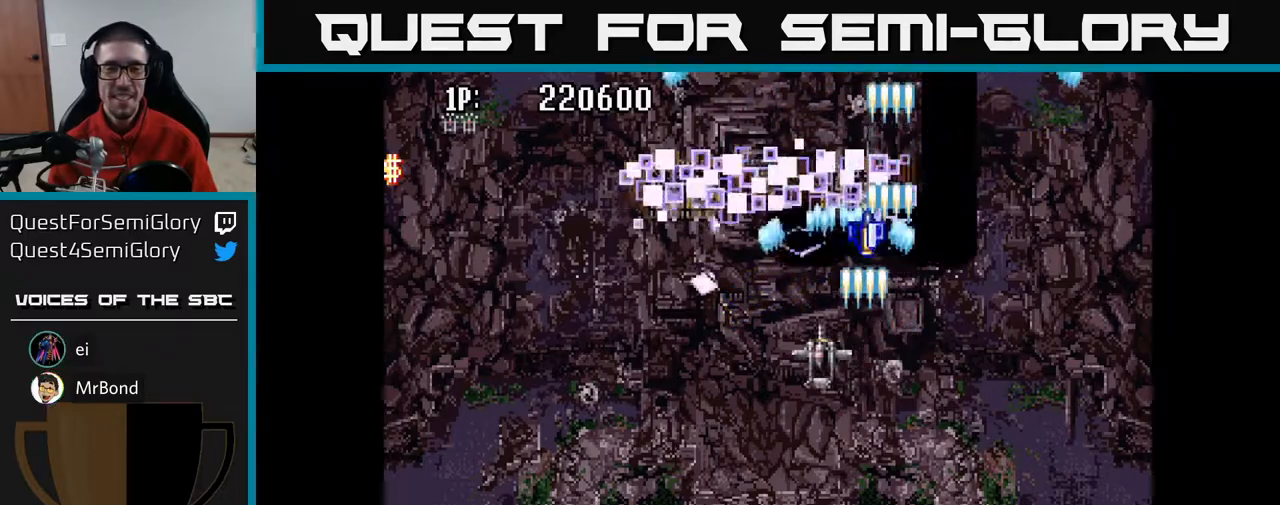
{"buttons": ["A"], "left_stick": "center", "right_stick": "center", "events": [[67, "DPAD_UP", "down"], [133, "DPAD_LEFT", "up"], [183, "DPAD_UP", "up"]]}
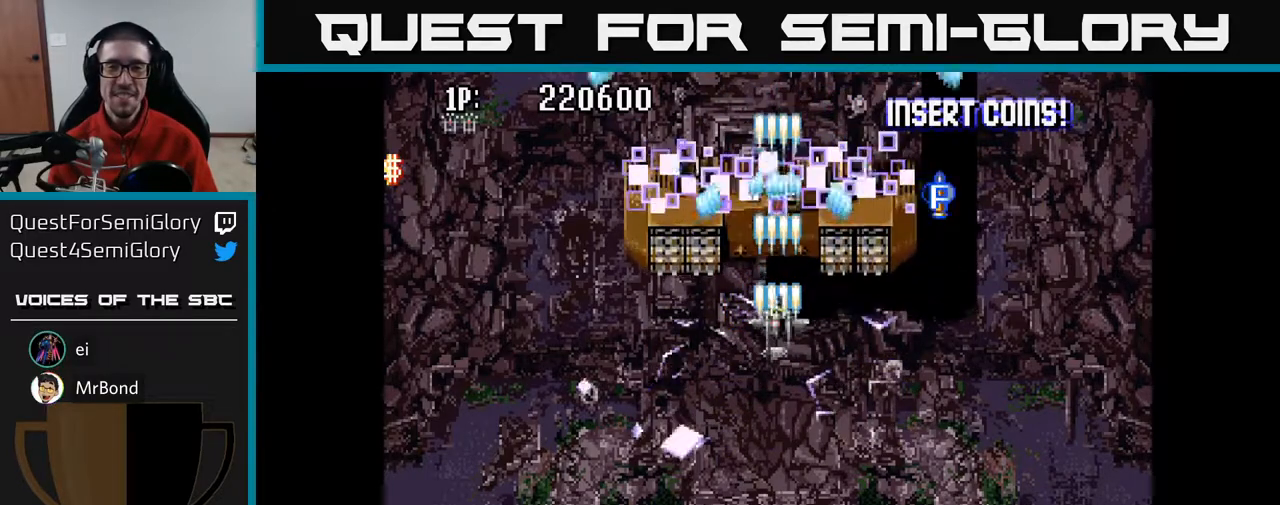
{"buttons": ["A"], "left_stick": "center", "right_stick": "center", "events": []}
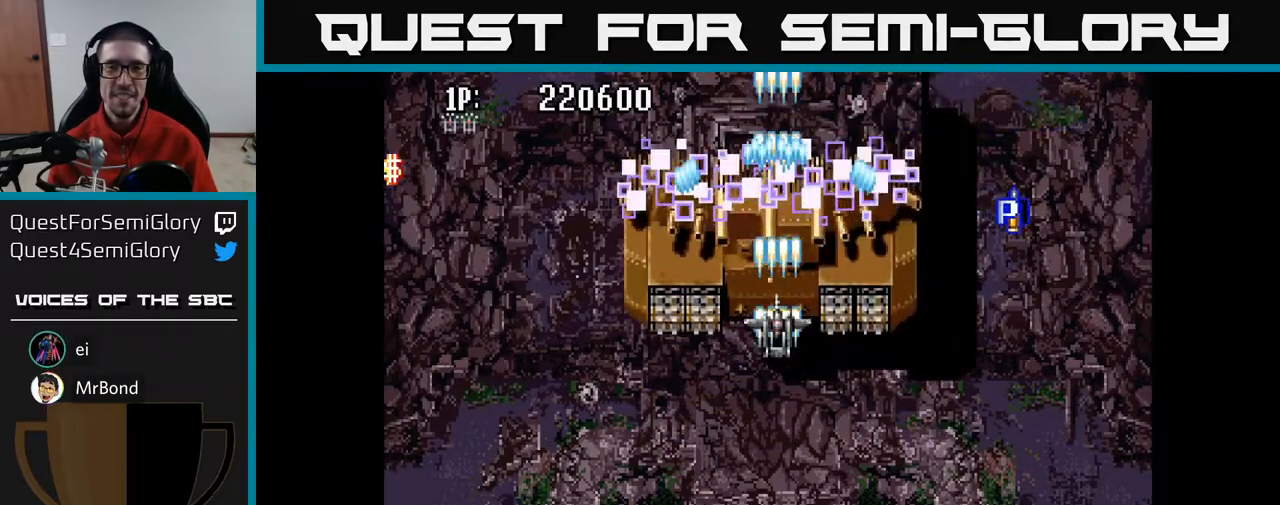
{"buttons": ["A", "DPAD_DOWN"], "left_stick": "center", "right_stick": "center", "events": [[483, "DPAD_DOWN", "down"]]}
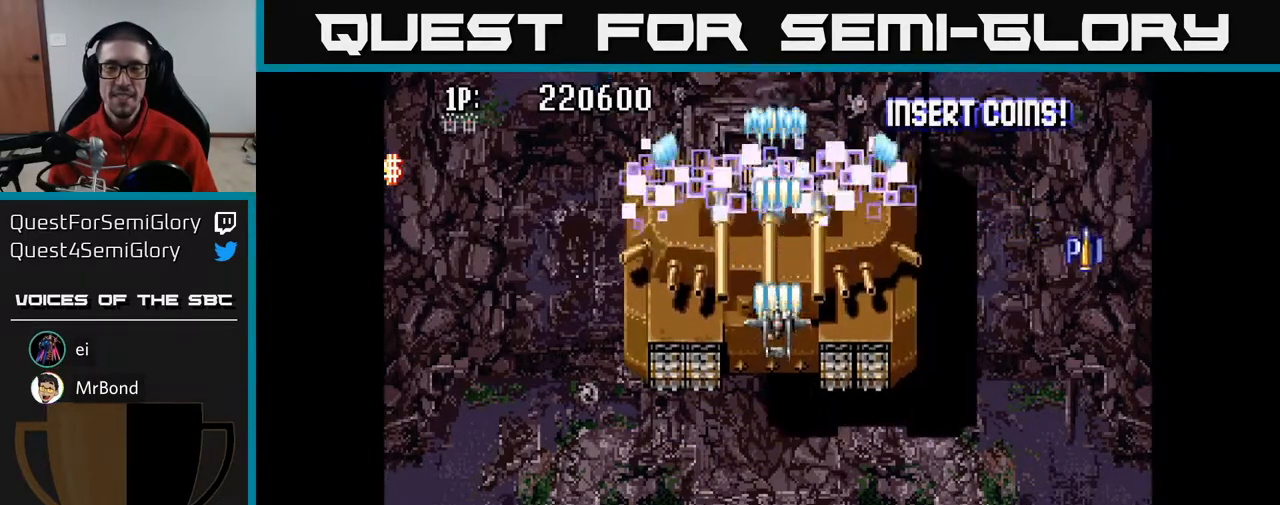
{"buttons": ["A", "DPAD_DOWN"], "left_stick": "center", "right_stick": "center", "events": [[217, "DPAD_DOWN", "up"], [367, "DPAD_DOWN", "down"]]}
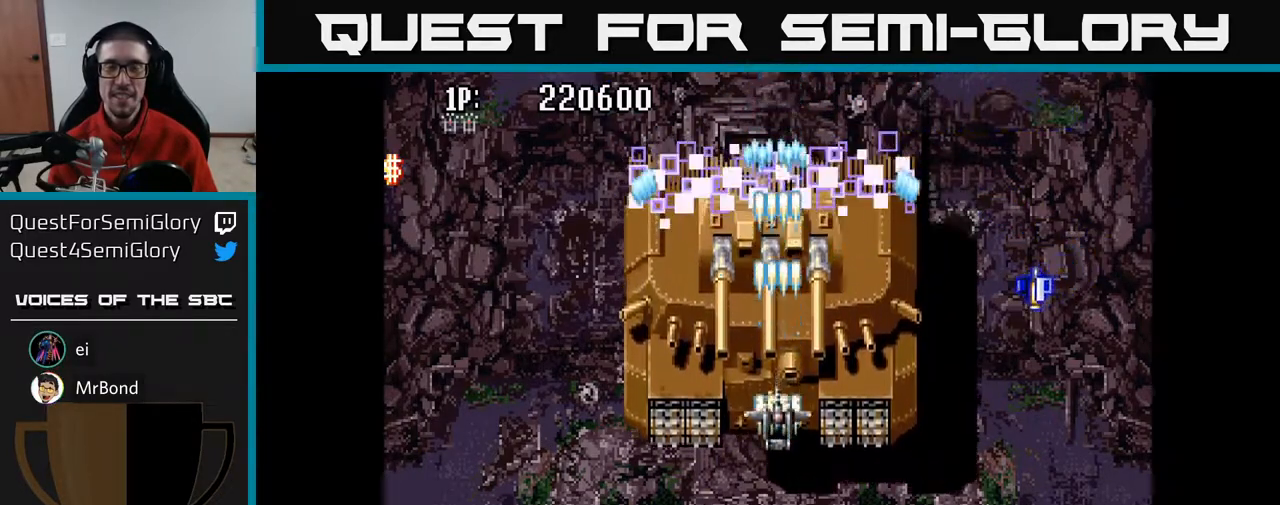
{"buttons": ["A"], "left_stick": "center", "right_stick": "center", "events": [[17, "DPAD_DOWN", "up"], [217, "A", "up"], [233, "A", "down"]]}
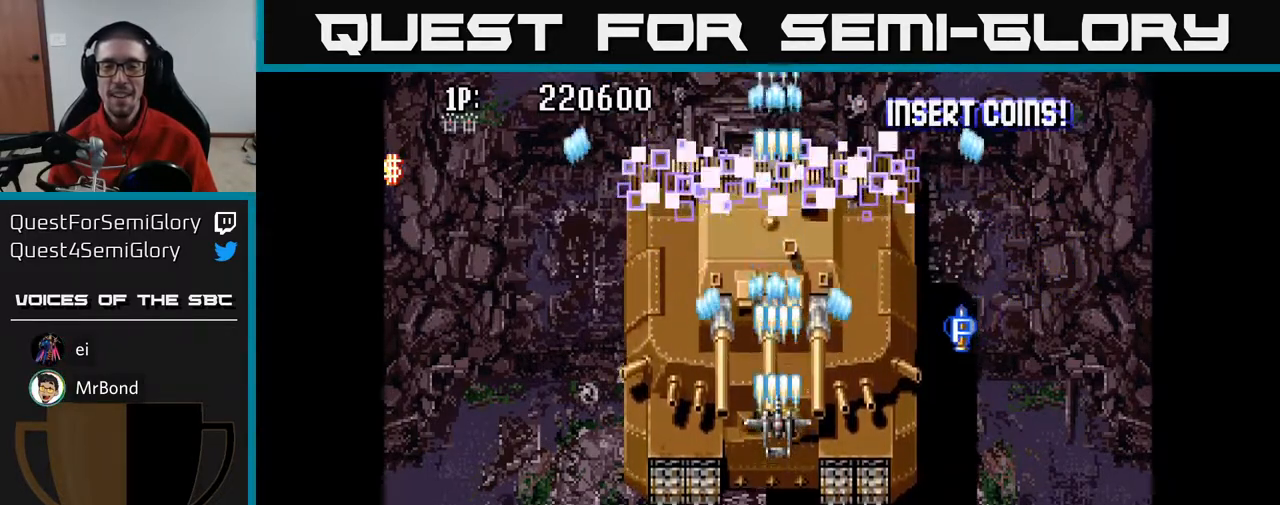
{"buttons": ["A"], "left_stick": "center", "right_stick": "center", "events": []}
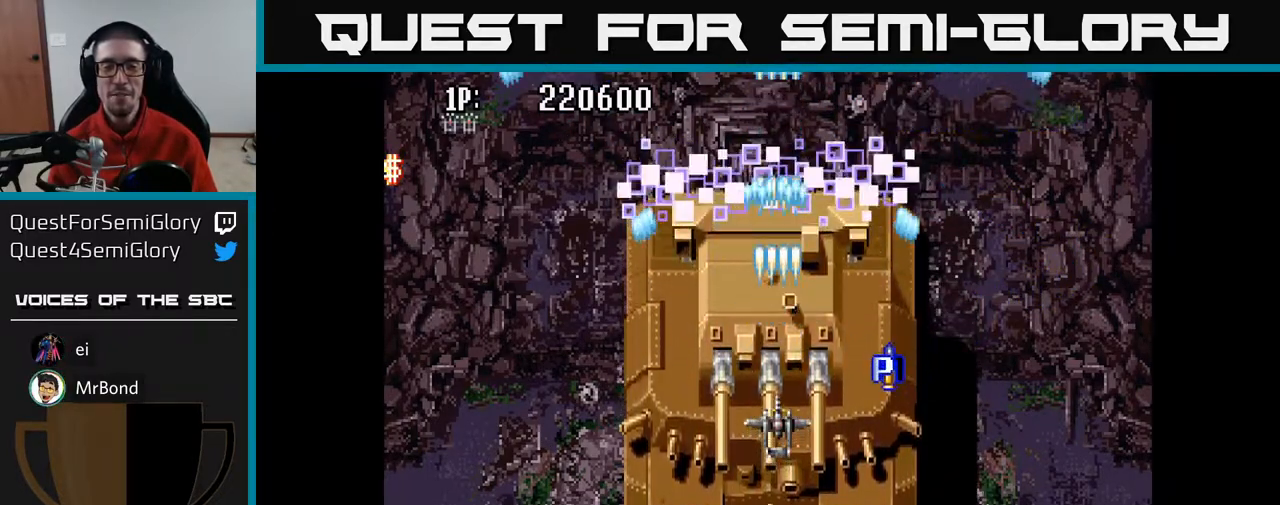
{"buttons": ["A"], "left_stick": "center", "right_stick": "center", "events": [[217, "DPAD_DOWN", "down"], [283, "DPAD_LEFT", "down"], [333, "DPAD_DOWN", "up"], [450, "DPAD_LEFT", "up"]]}
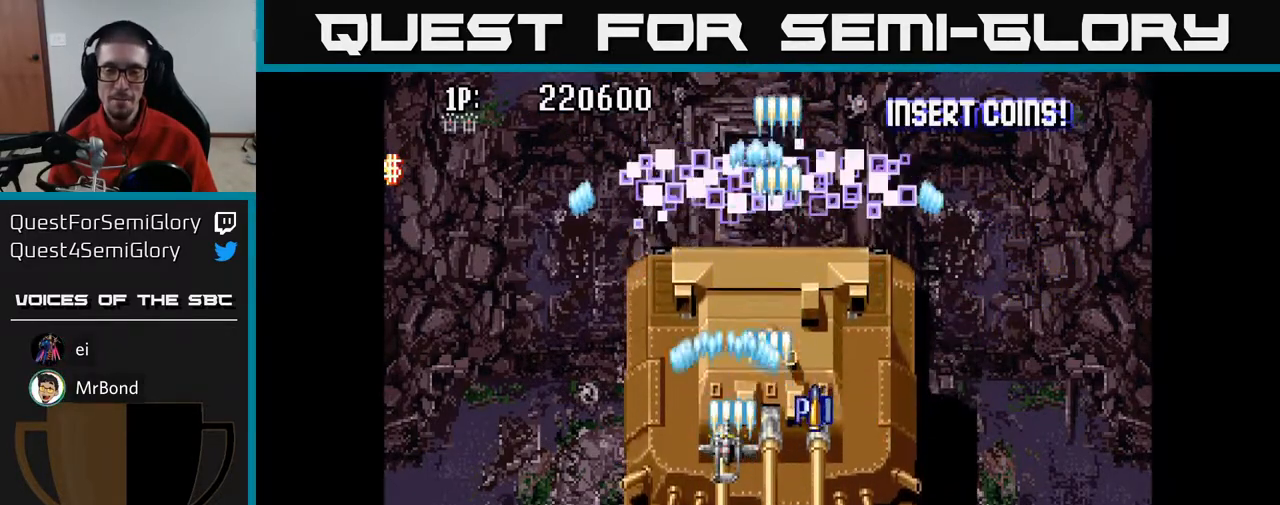
{"buttons": ["A", "DPAD_UP"], "left_stick": "center", "right_stick": "center", "events": [[150, "DPAD_LEFT", "down"], [450, "DPAD_LEFT", "up"], [467, "DPAD_UP", "down"]]}
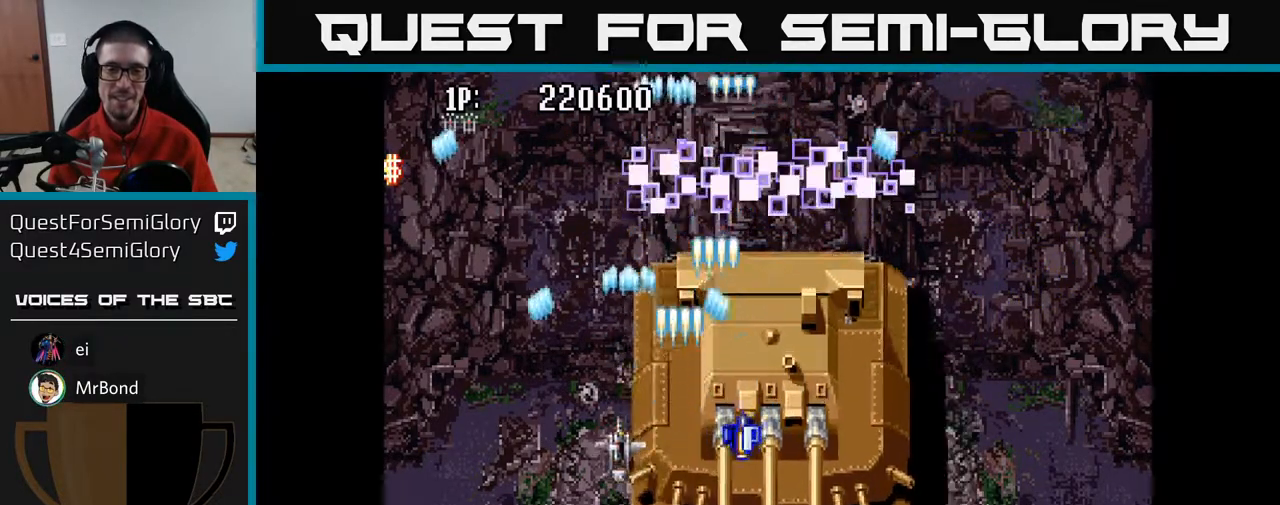
{"buttons": ["A", "DPAD_UP"], "left_stick": "center", "right_stick": "center", "events": [[217, "DPAD_UP", "up"], [500, "DPAD_UP", "down"]]}